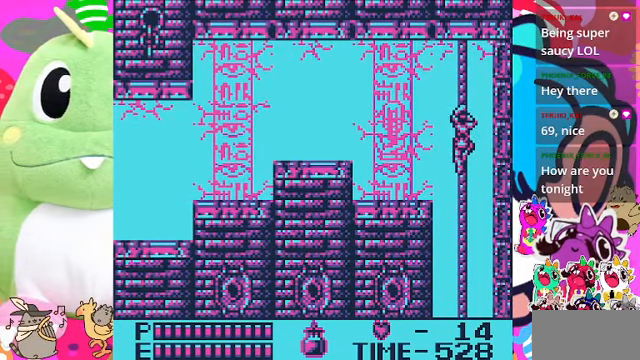
Gameplay with a controller (PlayStation layout); each line is a JSON object with the inputs held at the frame after it. "events" lists button and stick changes between this image and that frame as [ms after this image, input, new state], when the widget could be followed in between. Not read: L2 L3 R2 R3.
{"buttons": ["CROSS", "DPAD_DOWN"], "left_stick": "center", "right_stick": "center", "events": []}
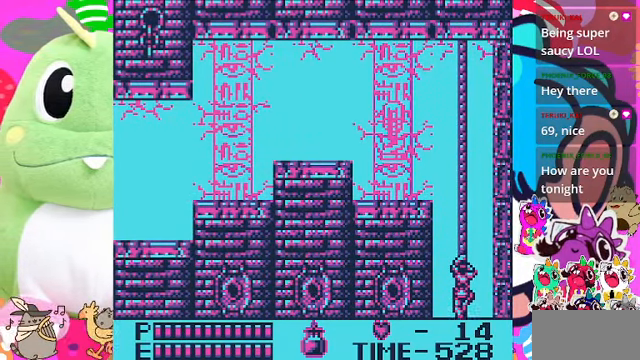
{"buttons": [], "left_stick": "center", "right_stick": "center", "events": [[400, "CROSS", "up"], [433, "DPAD_DOWN", "up"]]}
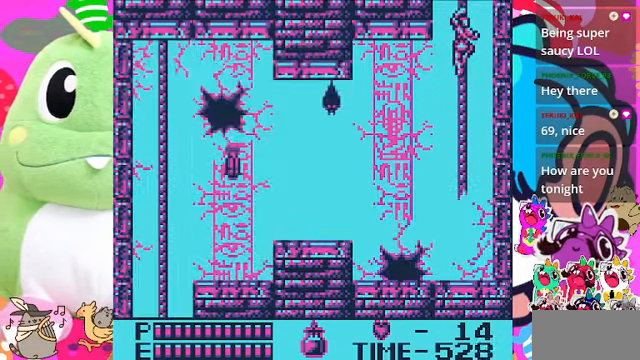
{"buttons": ["DPAD_DOWN"], "left_stick": "center", "right_stick": "center", "events": [[433, "DPAD_DOWN", "down"]]}
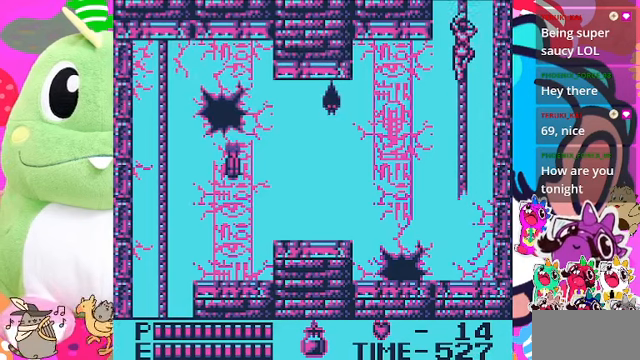
{"buttons": ["CROSS", "DPAD_LEFT"], "left_stick": "center", "right_stick": "center", "events": [[166, "DPAD_DOWN", "up"], [233, "DPAD_LEFT", "down"], [433, "CROSS", "down"]]}
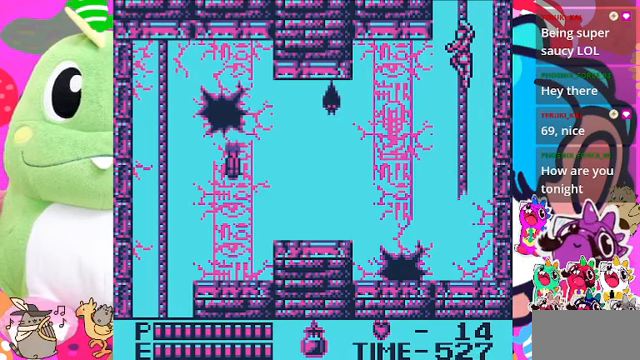
{"buttons": ["CROSS", "DPAD_LEFT"], "left_stick": "center", "right_stick": "center", "events": [[33, "CROSS", "up"], [400, "CROSS", "down"]]}
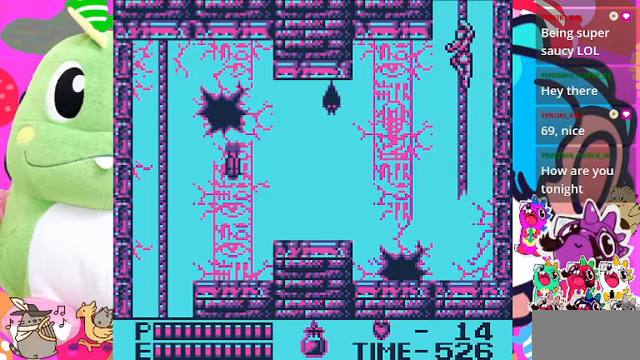
{"buttons": ["DPAD_DOWN"], "left_stick": "center", "right_stick": "center", "events": [[33, "CROSS", "up"], [266, "DPAD_DOWN", "down"], [266, "DPAD_LEFT", "up"]]}
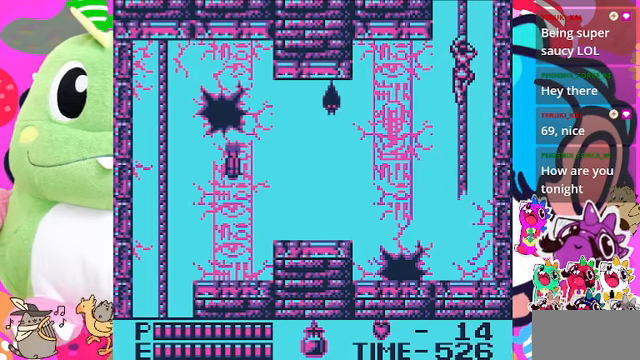
{"buttons": ["DPAD_LEFT"], "left_stick": "center", "right_stick": "center", "events": [[200, "DPAD_LEFT", "down"], [233, "DPAD_DOWN", "up"], [333, "CROSS", "down"], [466, "CROSS", "up"]]}
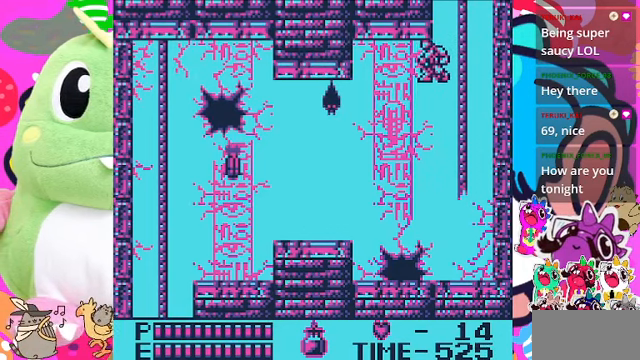
{"buttons": ["DPAD_LEFT"], "left_stick": "center", "right_stick": "center", "events": [[66, "SQUARE", "down"], [266, "SQUARE", "up"]]}
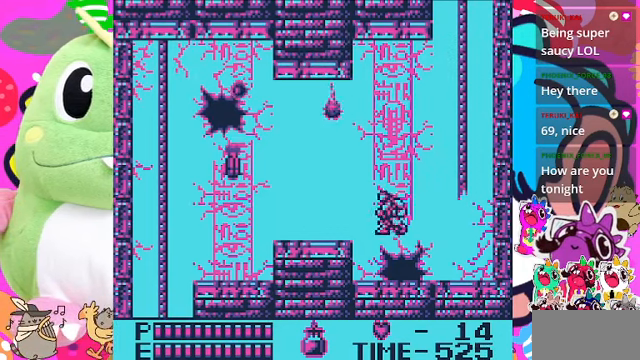
{"buttons": ["CROSS", "SQUARE", "DPAD_LEFT"], "left_stick": "center", "right_stick": "center", "events": [[266, "CROSS", "down"], [400, "SQUARE", "down"]]}
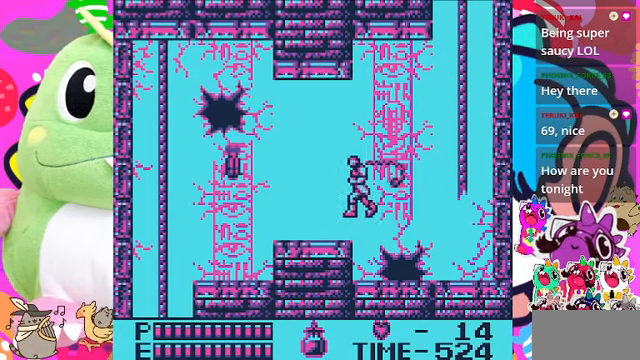
{"buttons": ["CROSS", "DPAD_LEFT"], "left_stick": "center", "right_stick": "center", "events": [[66, "CROSS", "up"], [133, "SQUARE", "up"], [433, "CROSS", "down"]]}
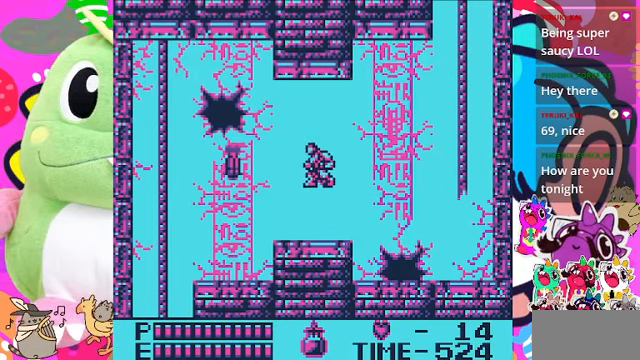
{"buttons": ["SQUARE"], "left_stick": "center", "right_stick": "center", "events": [[33, "SQUARE", "down"], [66, "CROSS", "up"], [66, "SQUARE", "up"], [200, "DPAD_LEFT", "up"], [366, "SQUARE", "down"]]}
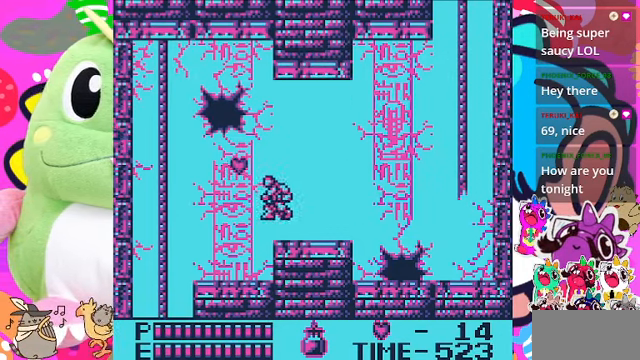
{"buttons": ["DPAD_LEFT"], "left_stick": "center", "right_stick": "center", "events": [[33, "SQUARE", "up"], [266, "DPAD_LEFT", "down"]]}
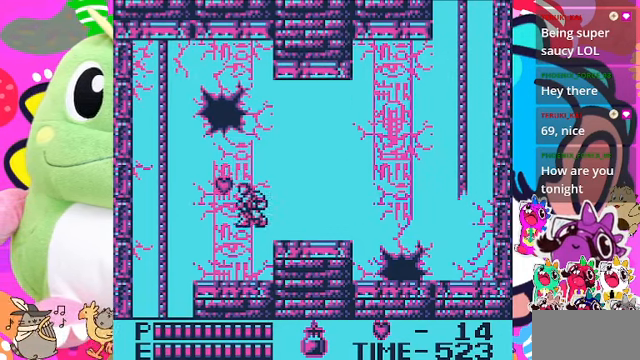
{"buttons": [], "left_stick": "center", "right_stick": "center", "events": [[266, "DPAD_LEFT", "up"]]}
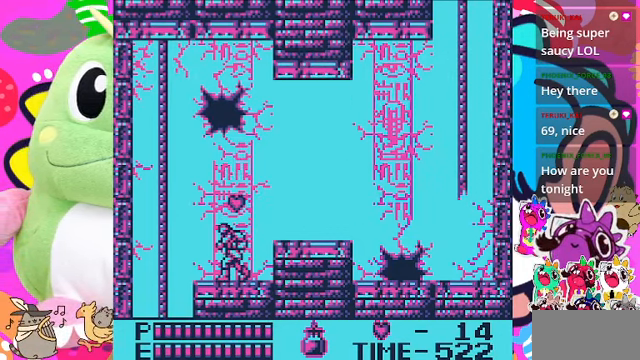
{"buttons": ["DPAD_LEFT"], "left_stick": "center", "right_stick": "center", "events": [[133, "DPAD_RIGHT", "down"], [234, "DPAD_RIGHT", "up"], [434, "DPAD_LEFT", "down"]]}
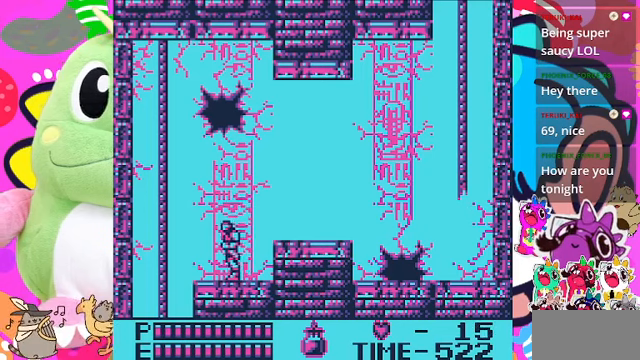
{"buttons": ["CROSS", "DPAD_LEFT"], "left_stick": "center", "right_stick": "center", "events": [[100, "DPAD_LEFT", "up"], [300, "DPAD_LEFT", "down"], [500, "CROSS", "down"]]}
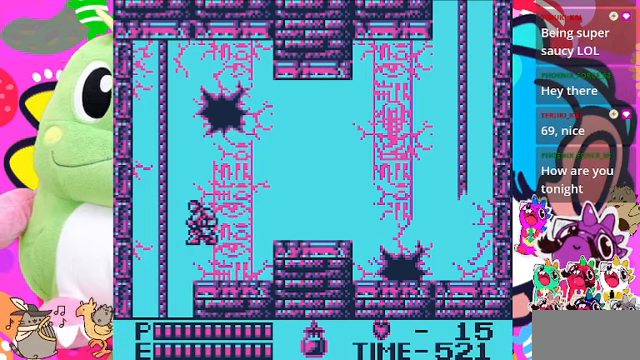
{"buttons": ["CROSS", "DPAD_UP"], "left_stick": "center", "right_stick": "center", "events": [[334, "DPAD_UP", "down"], [500, "DPAD_LEFT", "up"]]}
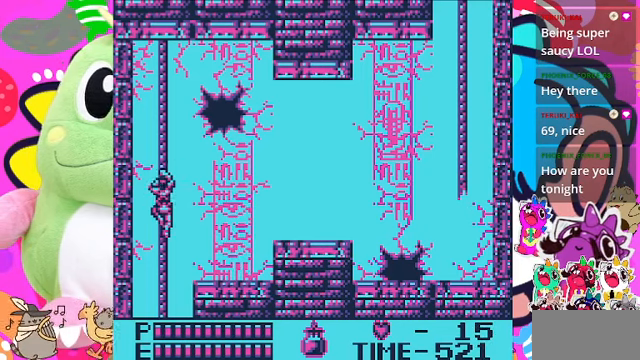
{"buttons": ["CROSS", "DPAD_DOWN"], "left_stick": "center", "right_stick": "center", "events": [[34, "CROSS", "up"], [67, "DPAD_UP", "up"], [100, "DPAD_LEFT", "down"], [167, "DPAD_LEFT", "up"], [200, "DPAD_DOWN", "down"], [234, "CROSS", "down"]]}
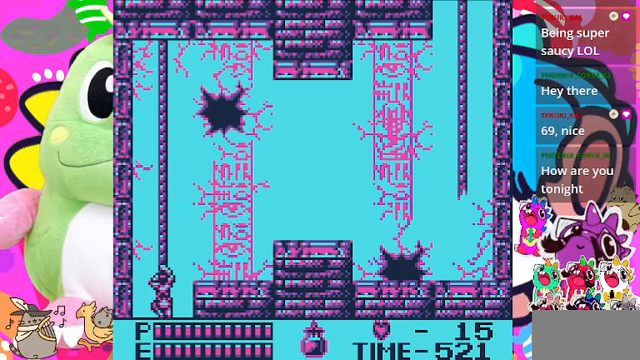
{"buttons": [], "left_stick": "center", "right_stick": "center", "events": [[434, "CROSS", "up"], [434, "DPAD_DOWN", "up"]]}
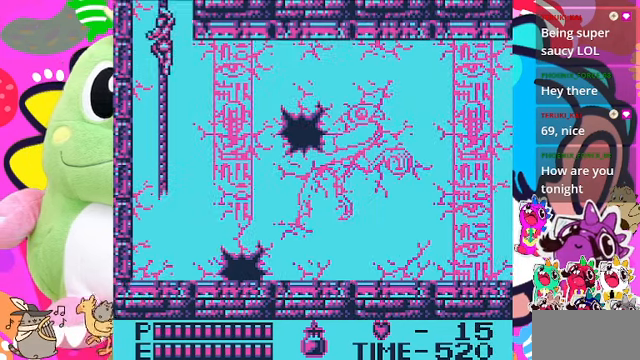
{"buttons": ["DPAD_DOWN"], "left_stick": "center", "right_stick": "center", "events": [[200, "DPAD_DOWN", "down"]]}
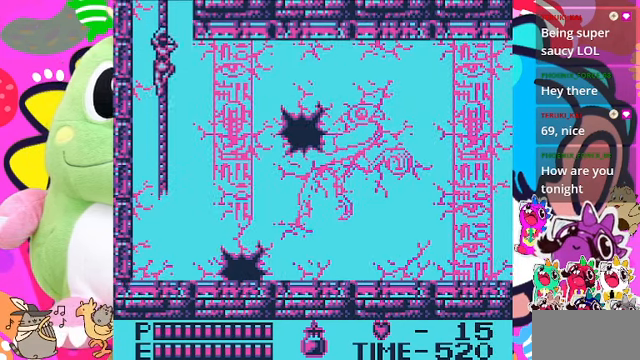
{"buttons": ["DPAD_RIGHT"], "left_stick": "center", "right_stick": "center", "events": [[34, "CROSS", "down"], [200, "CROSS", "up"], [234, "DPAD_DOWN", "up"], [267, "DPAD_RIGHT", "down"], [400, "CROSS", "down"], [500, "CROSS", "up"]]}
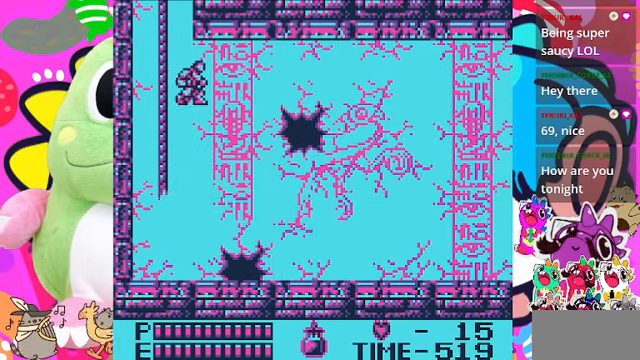
{"buttons": ["DPAD_RIGHT"], "left_stick": "center", "right_stick": "center", "events": [[134, "SQUARE", "down"], [300, "SQUARE", "up"]]}
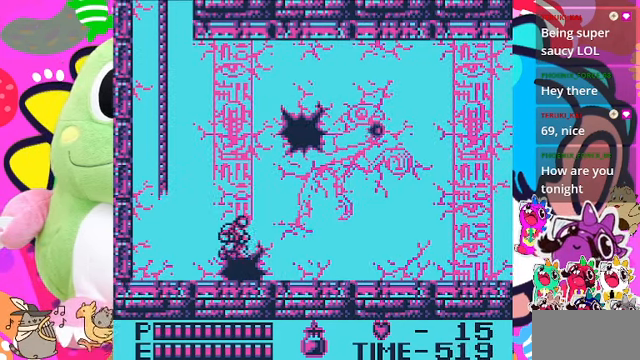
{"buttons": ["DPAD_RIGHT"], "left_stick": "center", "right_stick": "center", "events": []}
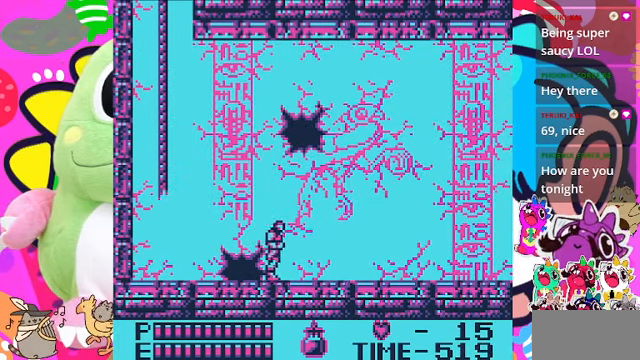
{"buttons": ["DPAD_RIGHT"], "left_stick": "center", "right_stick": "center", "events": []}
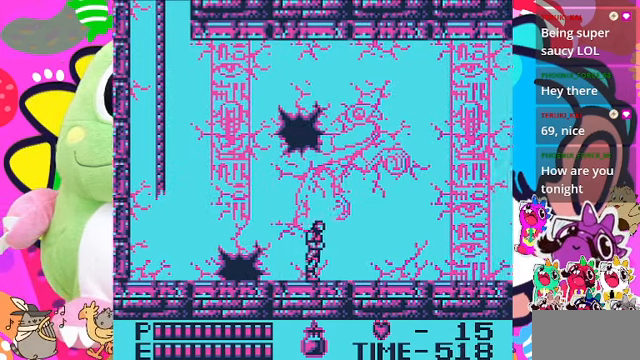
{"buttons": ["DPAD_RIGHT"], "left_stick": "center", "right_stick": "center", "events": []}
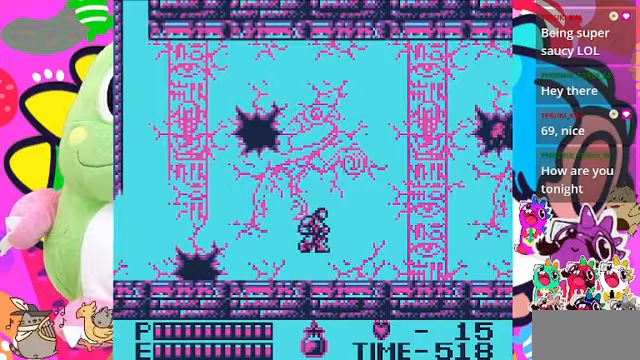
{"buttons": ["DPAD_RIGHT"], "left_stick": "center", "right_stick": "center", "events": [[33, "CROSS", "down"], [233, "SQUARE", "down"], [400, "CROSS", "up"], [433, "SQUARE", "up"]]}
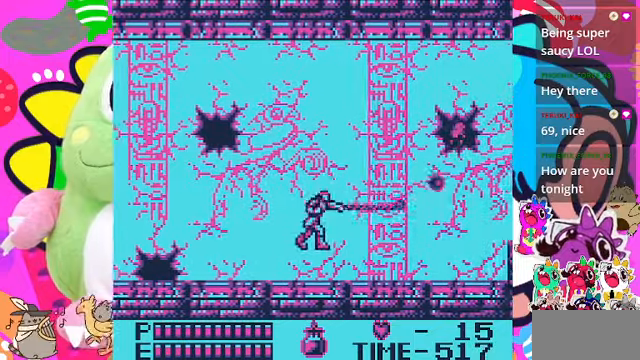
{"buttons": [], "left_stick": "center", "right_stick": "center", "events": [[300, "DPAD_RIGHT", "up"]]}
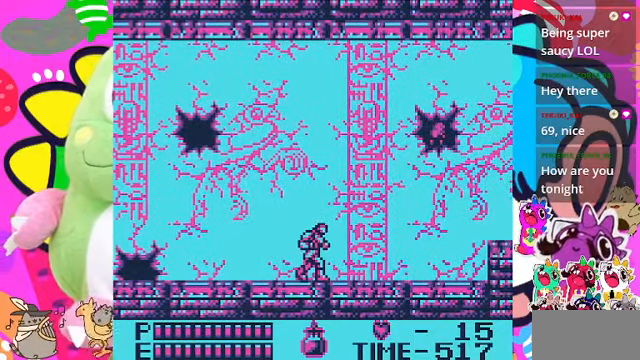
{"buttons": [], "left_stick": "center", "right_stick": "center", "events": []}
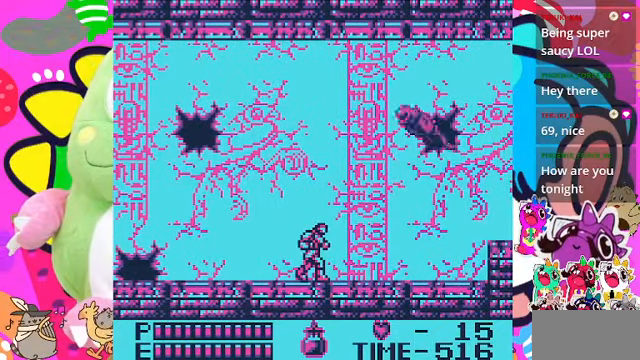
{"buttons": ["DPAD_RIGHT"], "left_stick": "center", "right_stick": "center", "events": [[133, "DPAD_RIGHT", "down"], [200, "CROSS", "down"], [400, "SQUARE", "down"], [433, "CROSS", "up"], [500, "SQUARE", "up"]]}
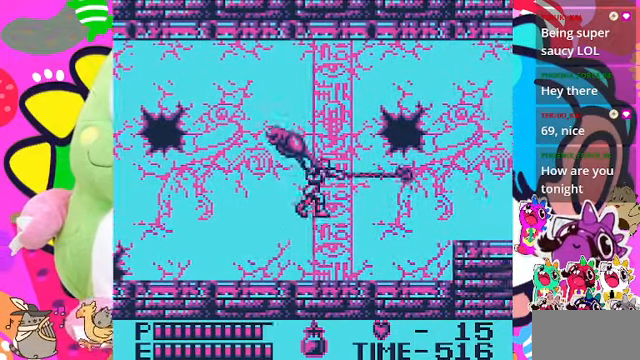
{"buttons": [], "left_stick": "center", "right_stick": "center", "events": [[467, "DPAD_RIGHT", "up"]]}